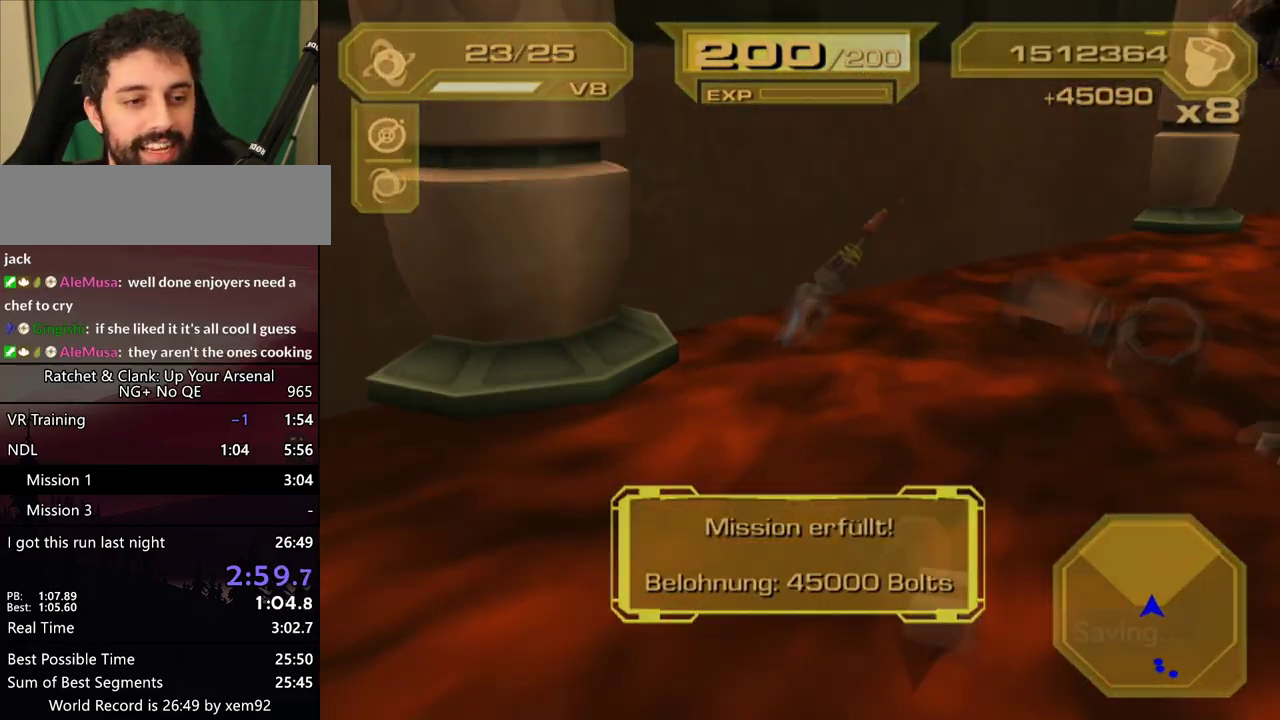
Gameplay with a controller (PlayStation layout); each line is a JSON object with the inputs held at the frame after it. "events" lists button and stick changes between this image and that frame as [ms after this image, input, new state], when the widget could be followed in between. Not read: L3 R3.
{"buttons": [], "left_stick": "center", "right_stick": "center", "events": []}
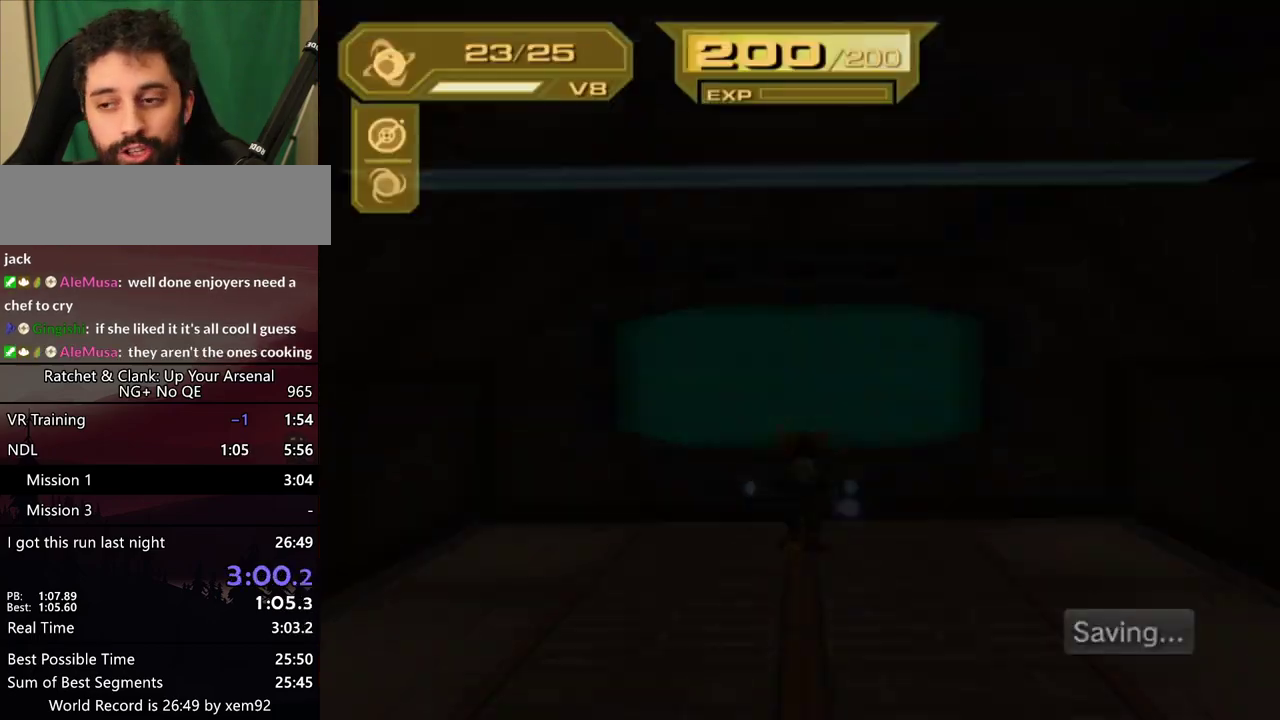
{"buttons": [], "left_stick": "center", "right_stick": "center", "events": [[17, "CROSS", "down"], [217, "CROSS", "up"], [267, "CROSS", "down"], [317, "CROSS", "up"], [383, "CROSS", "down"], [467, "CROSS", "up"]]}
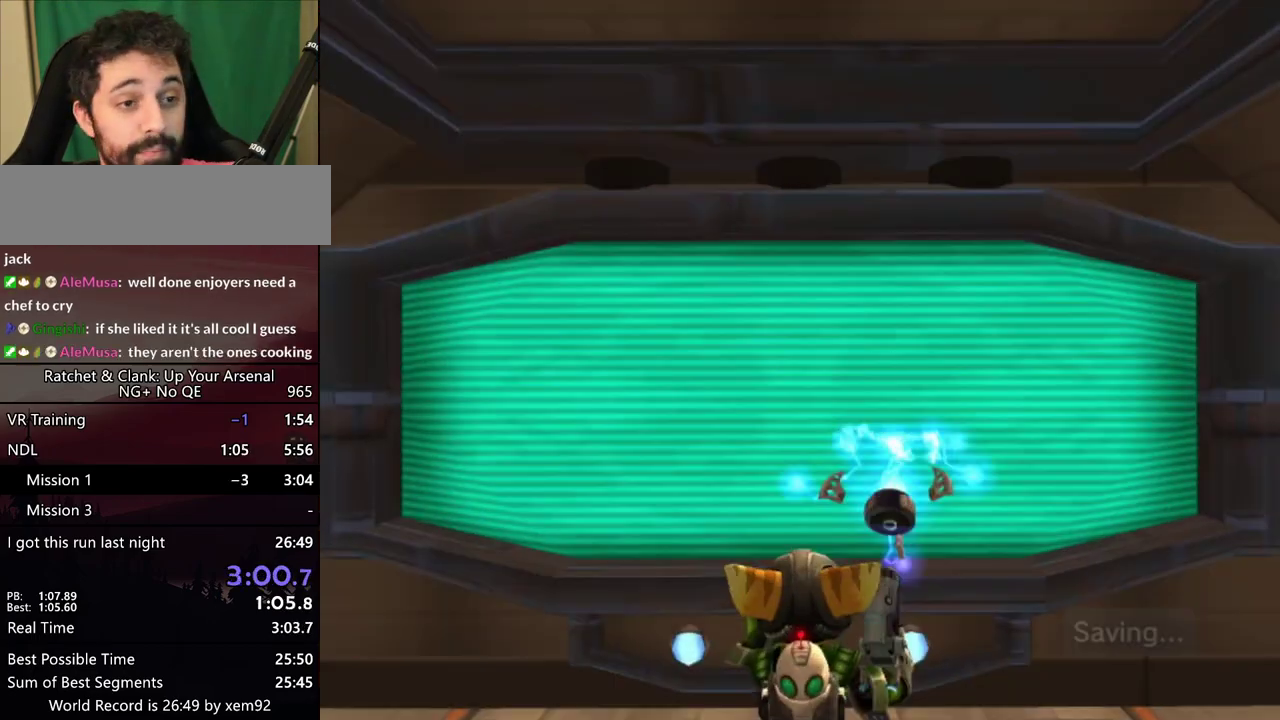
{"buttons": [], "left_stick": "center", "right_stick": "center", "events": [[17, "CROSS", "down"], [83, "CROSS", "up"], [167, "CROSS", "down"], [217, "CROSS", "up"], [283, "CROSS", "down"], [350, "CROSS", "up"], [400, "CROSS", "down"], [483, "CROSS", "up"]]}
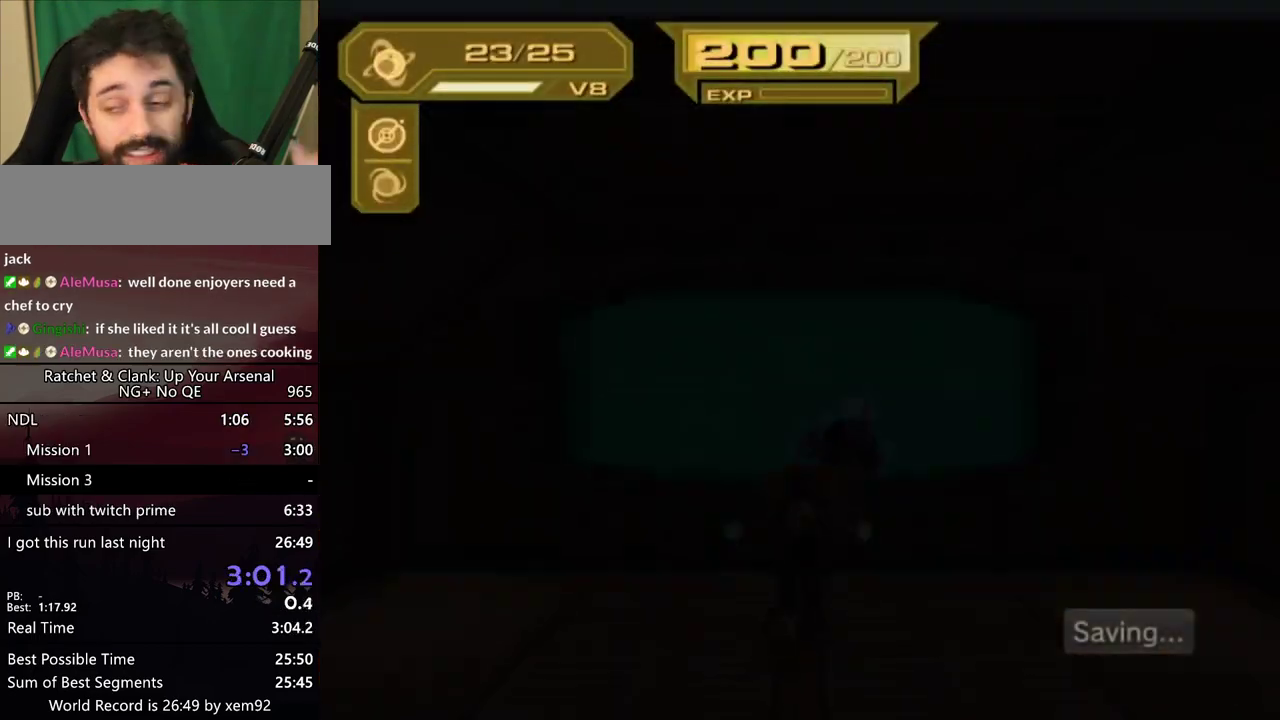
{"buttons": [], "left_stick": "center", "right_stick": "center", "events": [[50, "CROSS", "down"], [117, "CROSS", "up"]]}
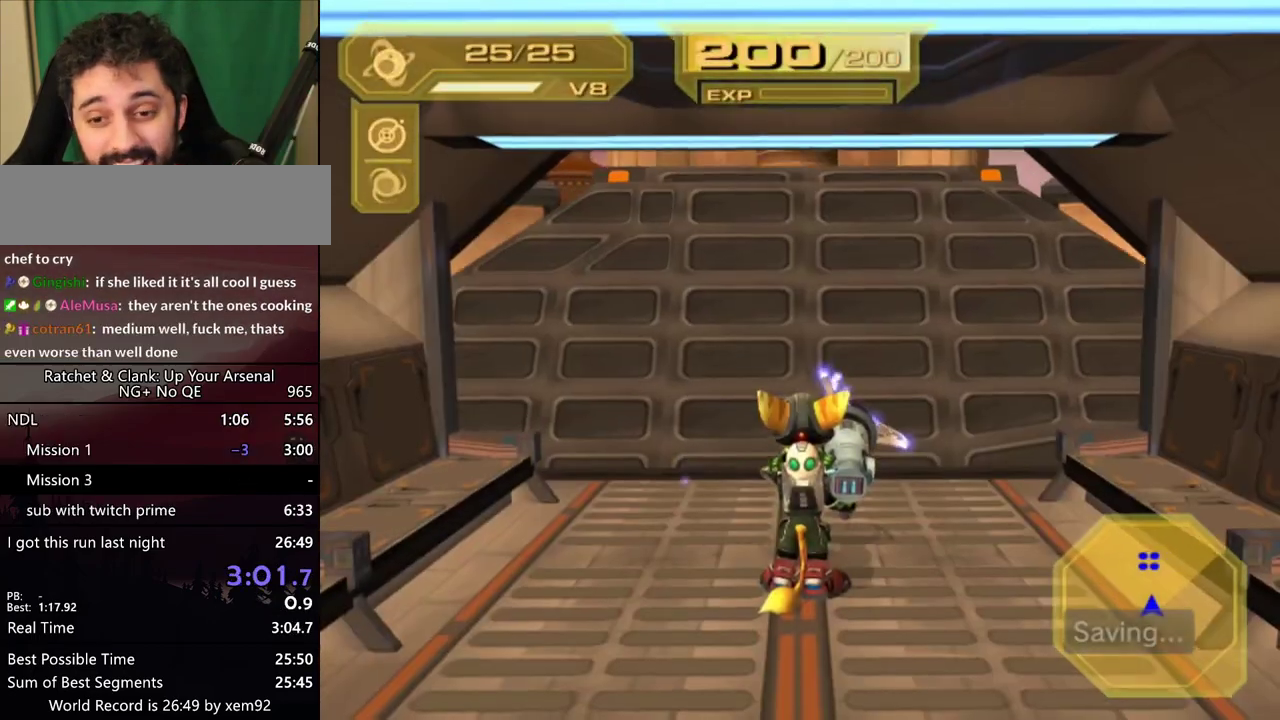
{"buttons": [], "left_stick": "center", "right_stick": "center", "events": []}
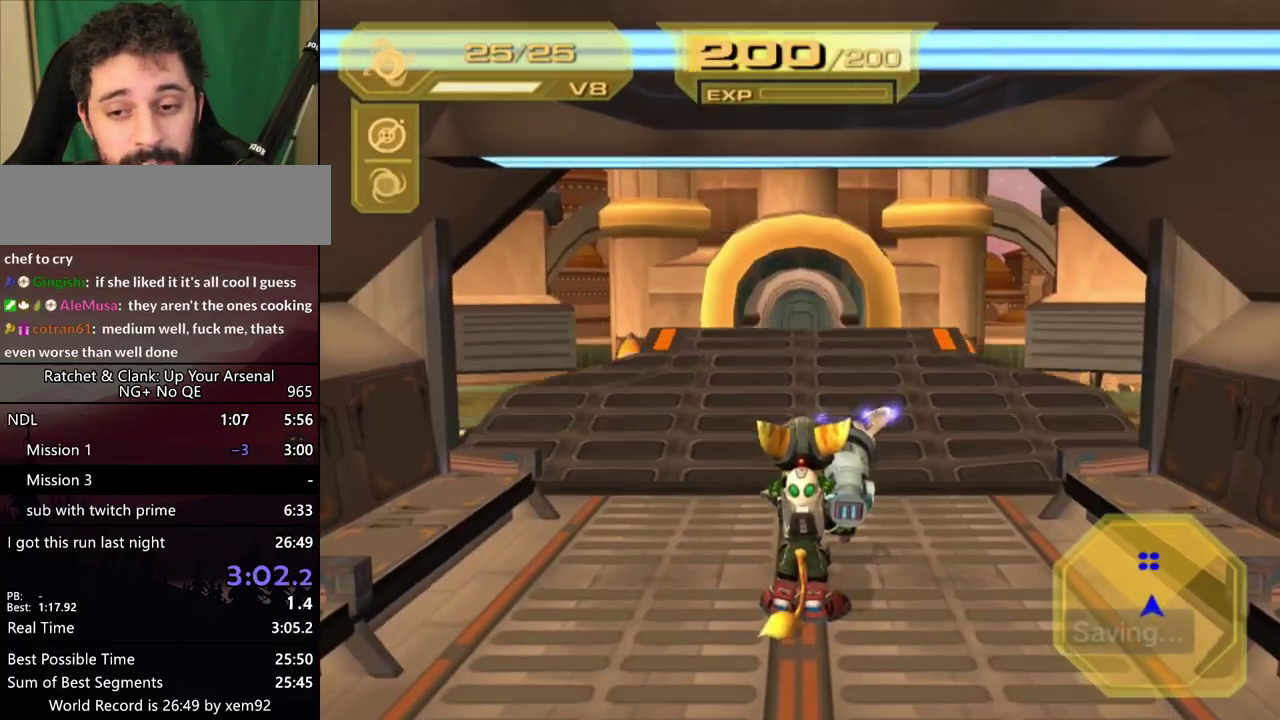
{"buttons": ["L2"], "left_stick": "up", "right_stick": "right", "events": [[317, "L2", "down"], [317, "left_stick", "up"], [367, "right_stick", "right"]]}
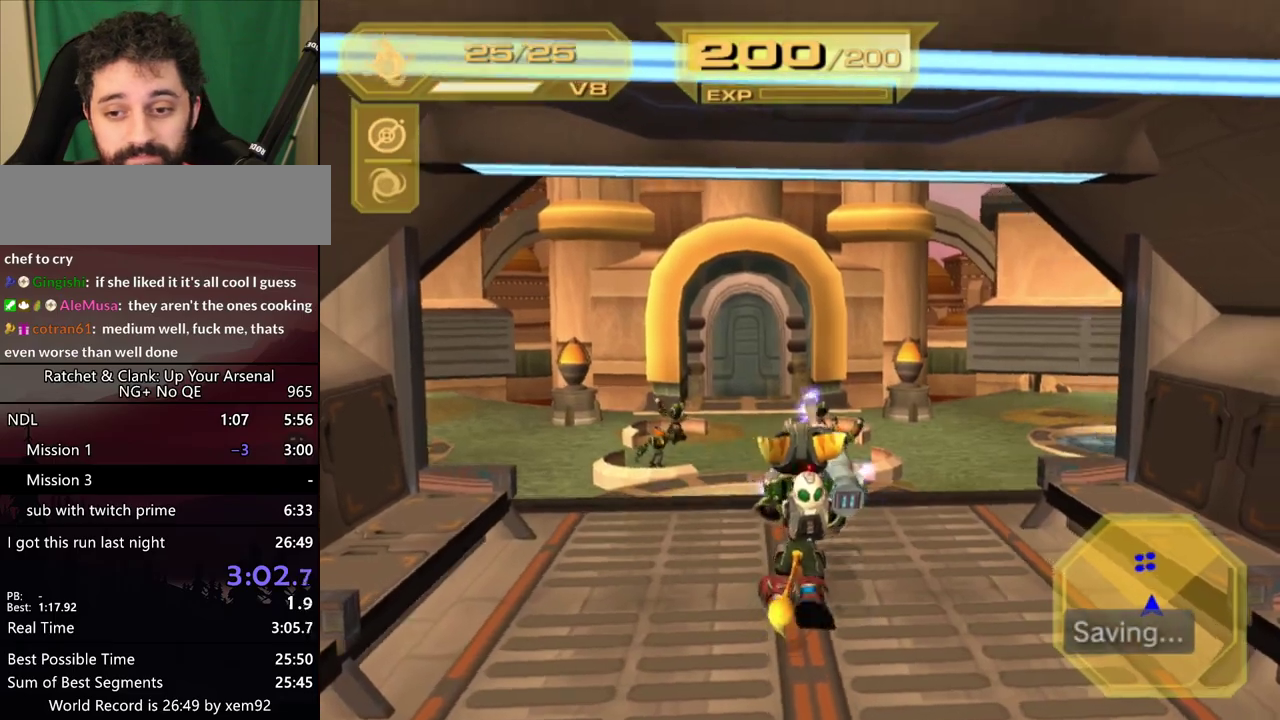
{"buttons": ["L2"], "left_stick": "up", "right_stick": "center", "events": [[33, "right_stick", "center"], [300, "right_stick", "right"], [417, "right_stick", "center"]]}
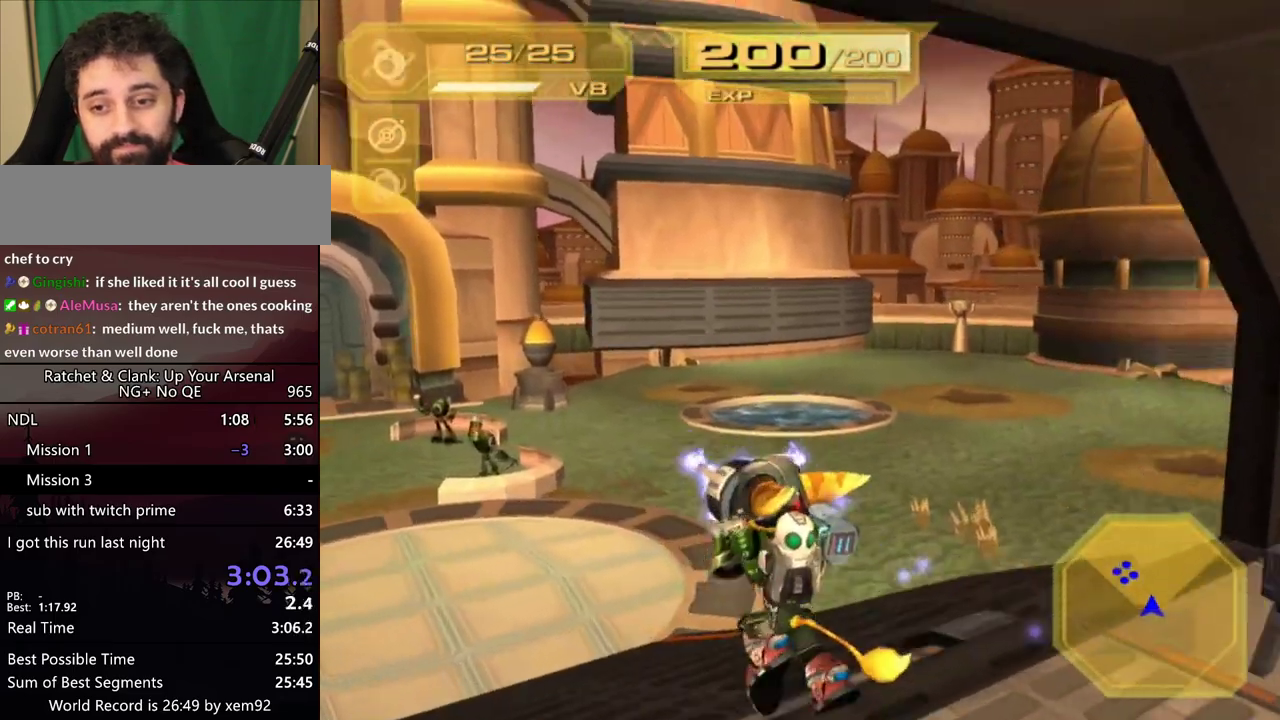
{"buttons": ["L2"], "left_stick": "up", "right_stick": "center", "events": [[100, "right_stick", "right"], [217, "right_stick", "center"], [433, "right_stick", "right"], [483, "right_stick", "center"]]}
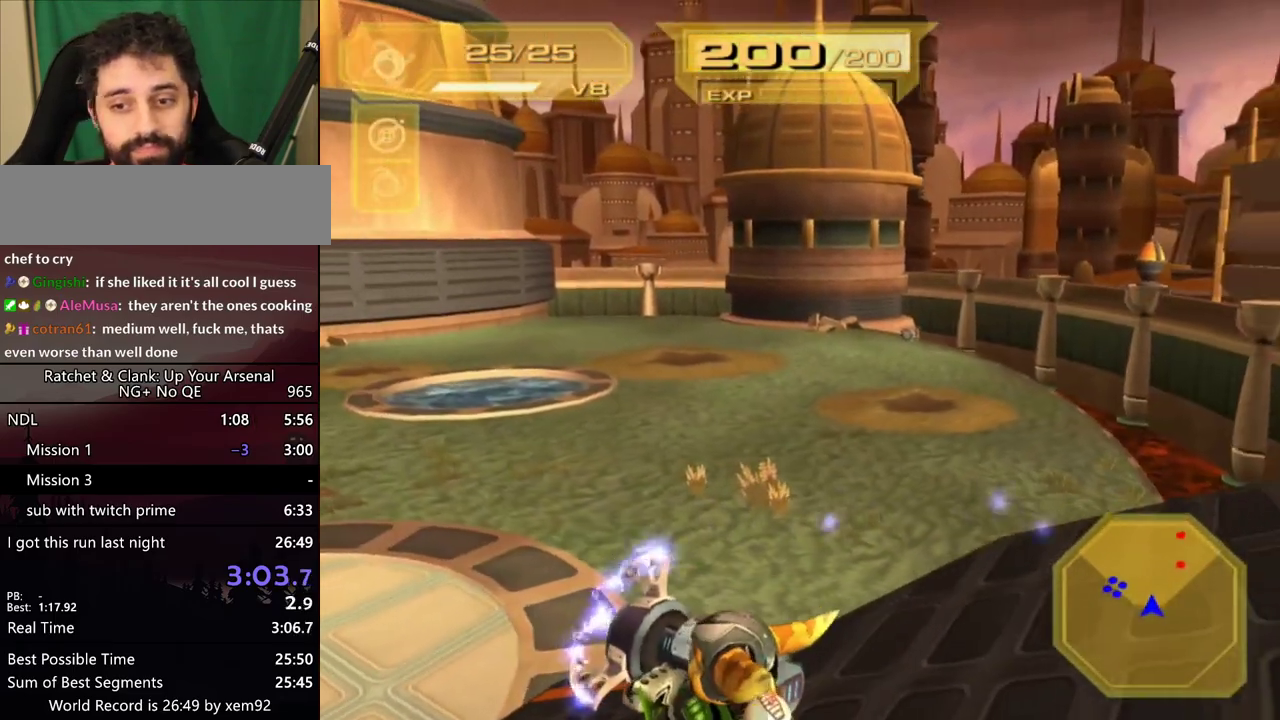
{"buttons": ["L2"], "left_stick": "up", "right_stick": "center", "events": [[333, "right_stick", "right"], [383, "right_stick", "center"]]}
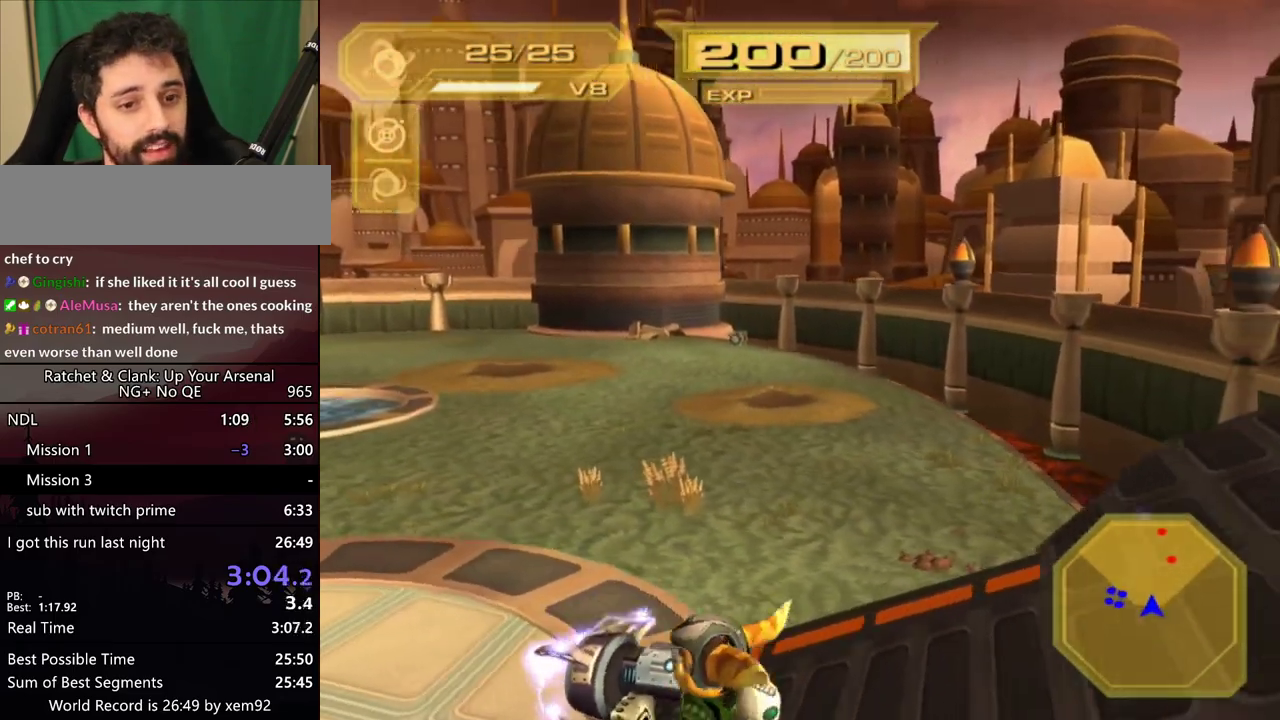
{"buttons": ["L2"], "left_stick": "up", "right_stick": "center", "events": []}
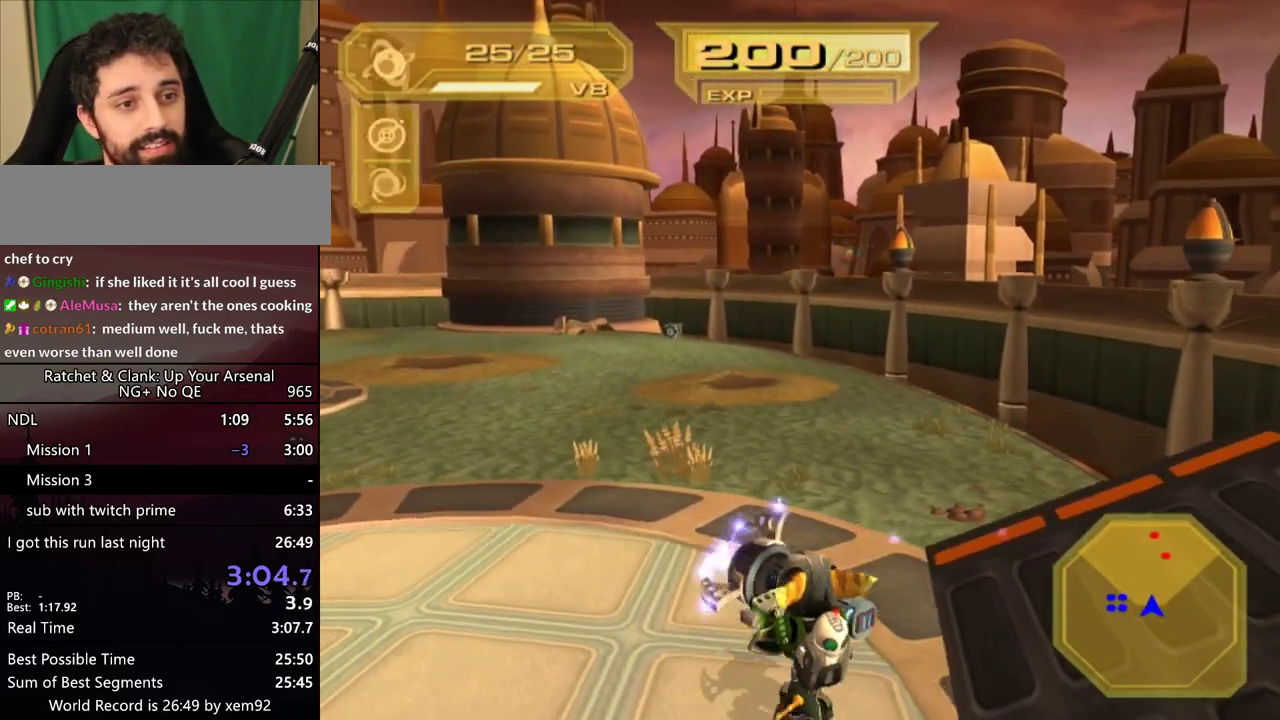
{"buttons": ["L2"], "left_stick": "down", "right_stick": "center", "events": [[83, "CIRCLE", "down"], [167, "CIRCLE", "up"], [267, "TRIANGLE", "down"], [300, "left_stick", "center"], [333, "TRIANGLE", "up"], [483, "left_stick", "down"]]}
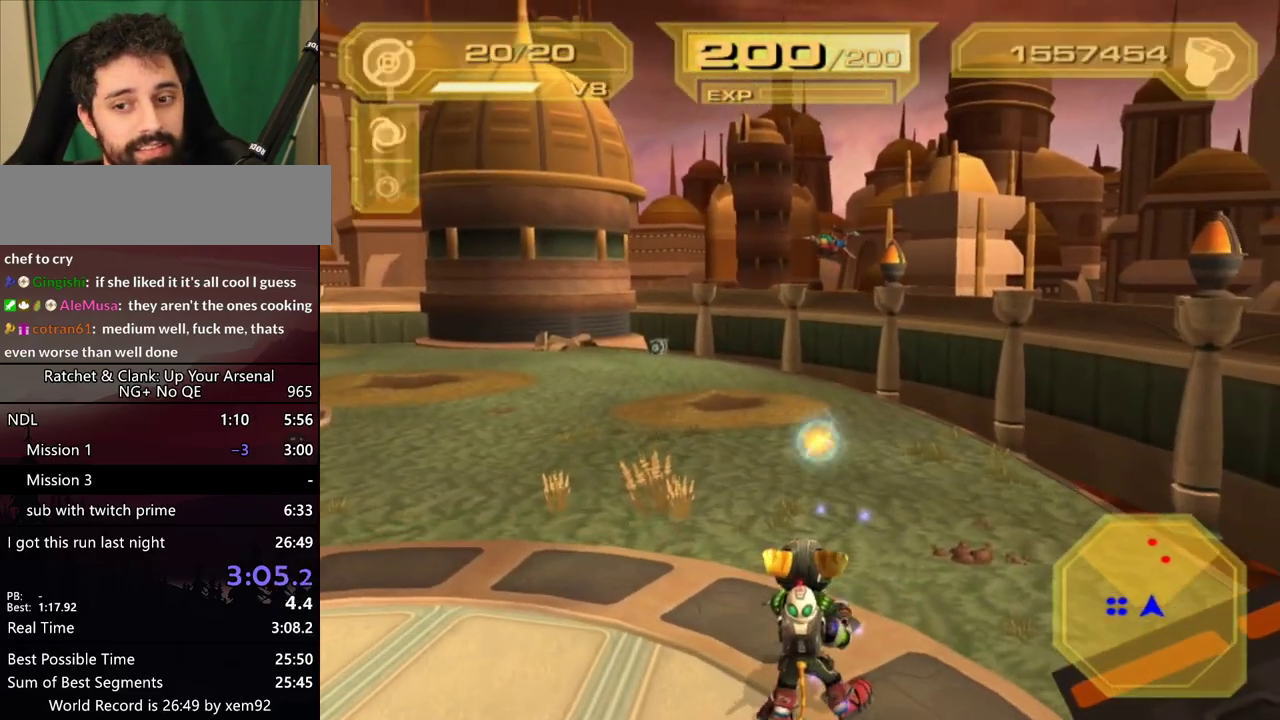
{"buttons": ["L2"], "left_stick": "center", "right_stick": "center", "events": [[333, "left_stick", "center"]]}
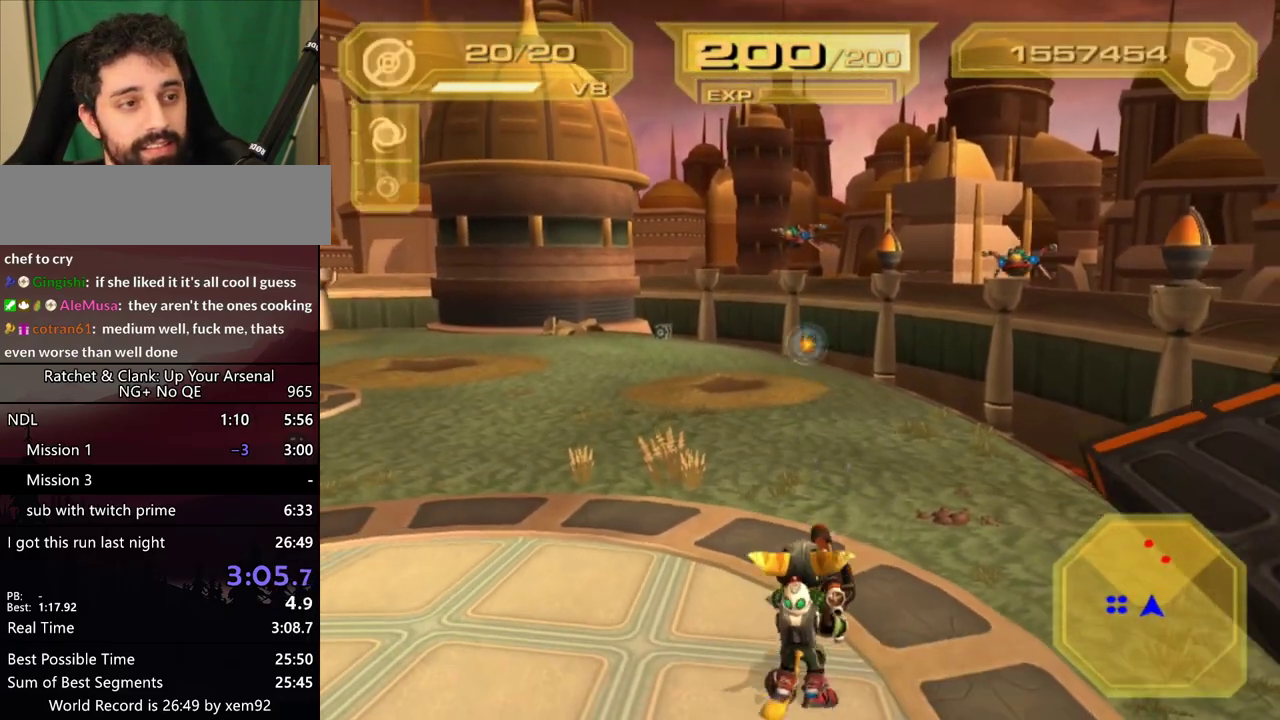
{"buttons": ["L2"], "left_stick": "down", "right_stick": "center", "events": [[67, "left_stick", "up"], [133, "right_stick", "left"], [183, "right_stick", "center"], [333, "left_stick", "center"], [467, "left_stick", "down"]]}
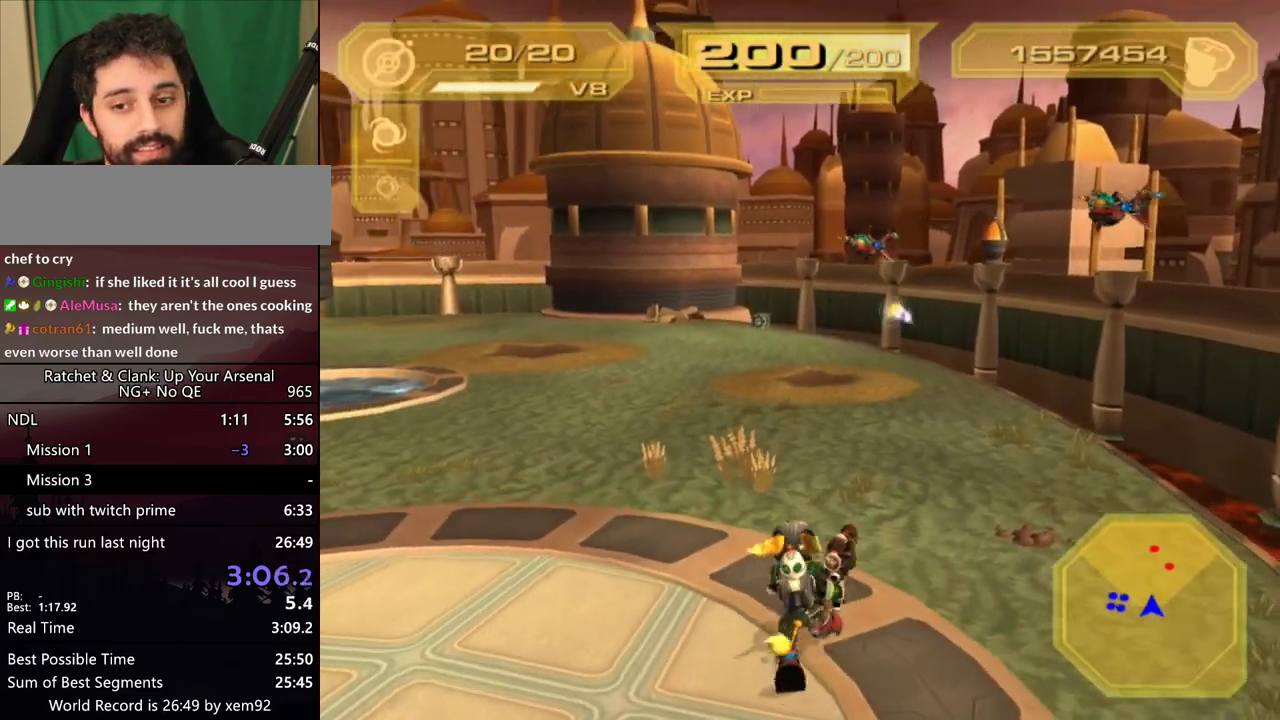
{"buttons": ["L2", "R1"], "left_stick": "up", "right_stick": "center", "events": [[267, "left_stick", "center"], [317, "left_stick", "up"], [350, "R1", "down"], [433, "R1", "up"], [483, "R1", "down"]]}
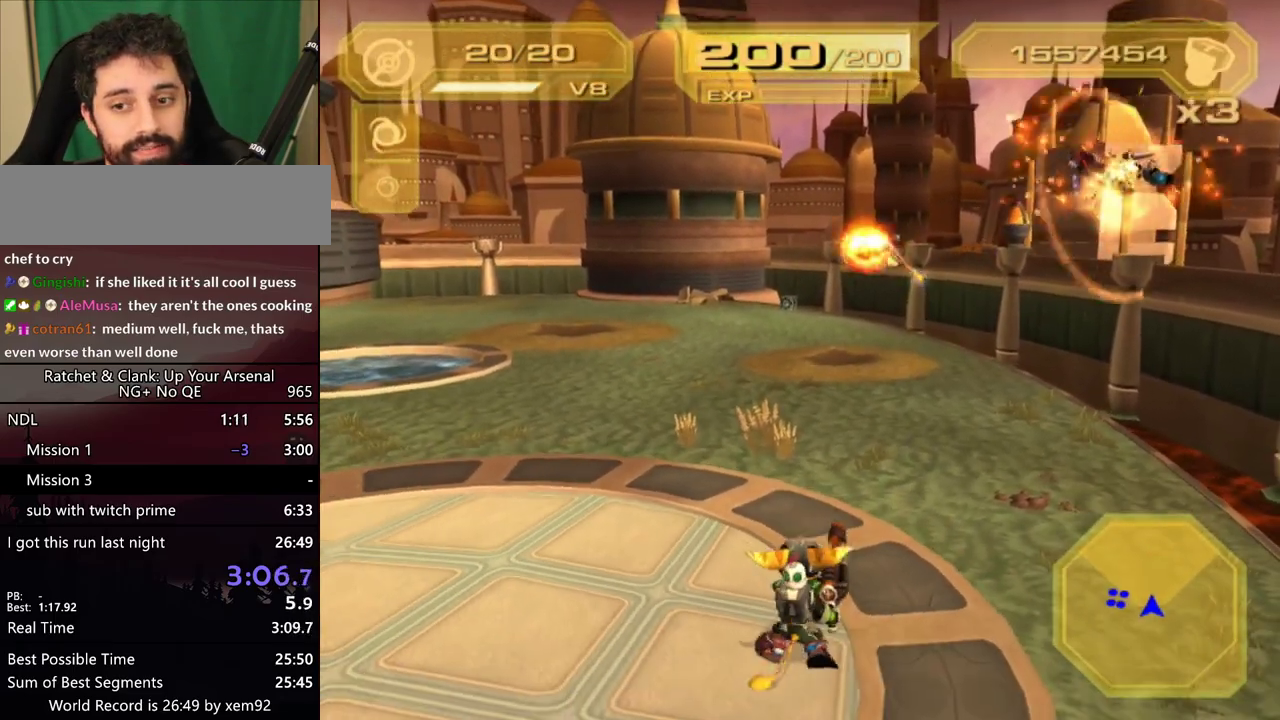
{"buttons": ["R1"], "left_stick": "up", "right_stick": "center", "events": [[100, "L2", "up"], [183, "R1", "up"], [267, "R1", "down"]]}
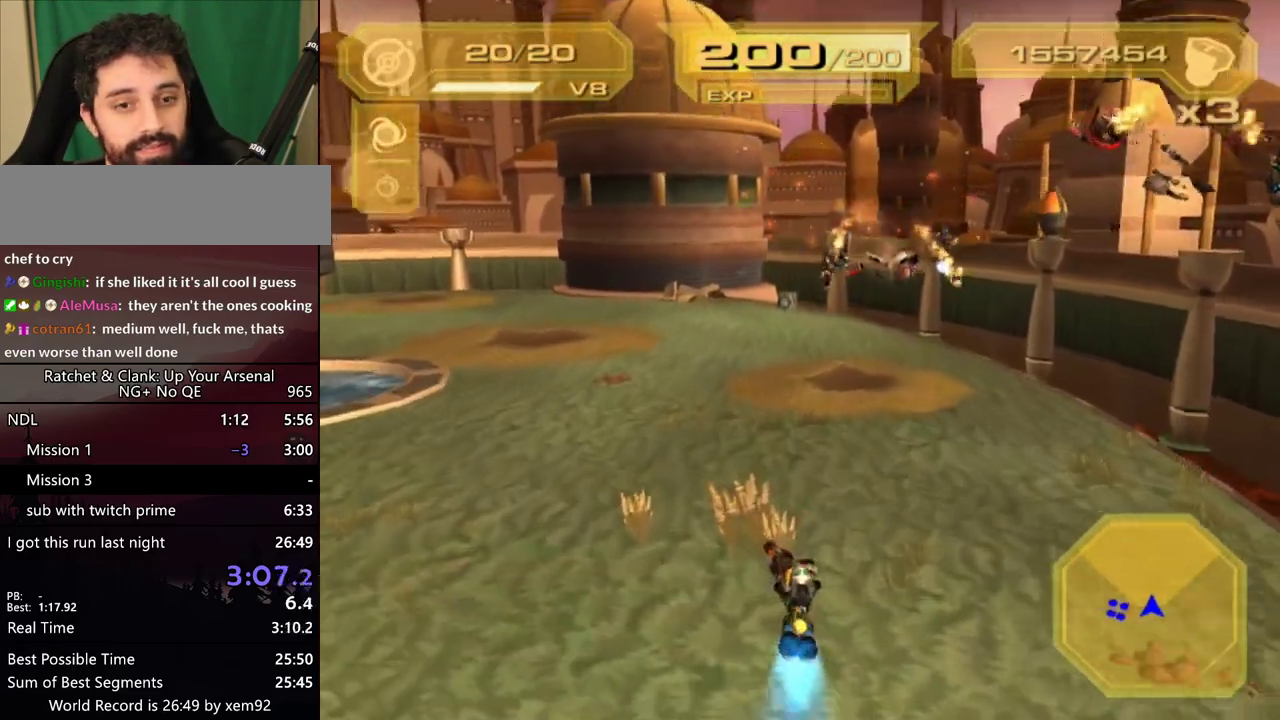
{"buttons": ["R1"], "left_stick": "up", "right_stick": "center", "events": [[50, "left_stick", "up-left"], [233, "left_stick", "up"]]}
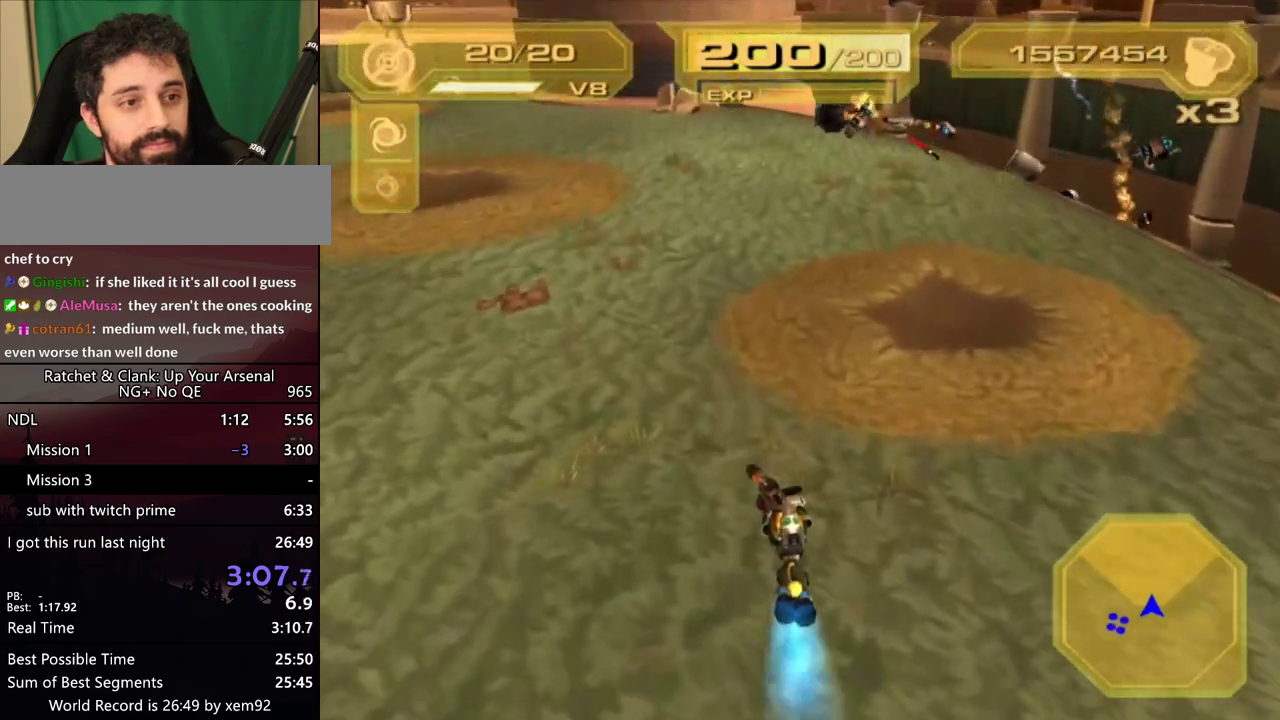
{"buttons": ["L2"], "left_stick": "up", "right_stick": "center", "events": [[133, "R1", "up"], [167, "L1", "down"], [267, "L1", "up"], [300, "right_stick", "left"], [417, "L2", "down"], [433, "right_stick", "center"]]}
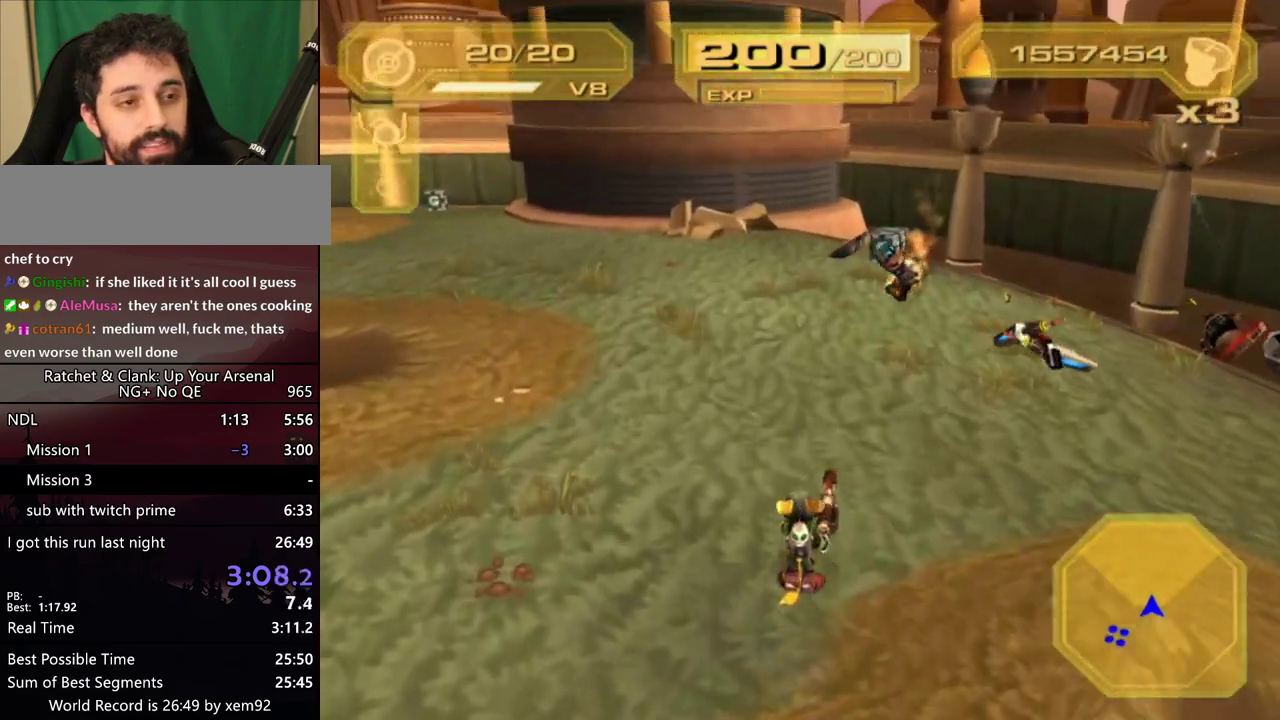
{"buttons": ["L2"], "left_stick": "right", "right_stick": "center", "events": [[100, "right_stick", "left"], [317, "right_stick", "center"], [400, "left_stick", "up-right"], [483, "left_stick", "right"]]}
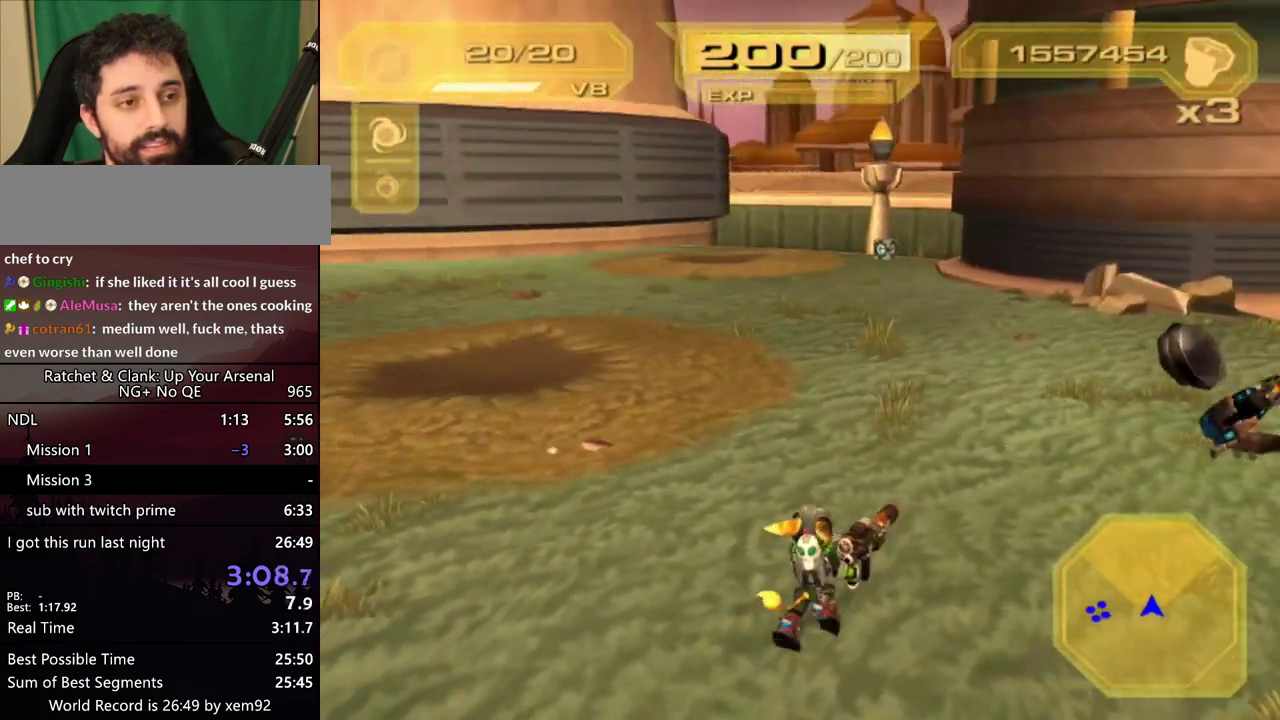
{"buttons": ["L2"], "left_stick": "up-right", "right_stick": "center", "events": [[33, "right_stick", "right"], [83, "right_stick", "center"], [200, "left_stick", "up-right"]]}
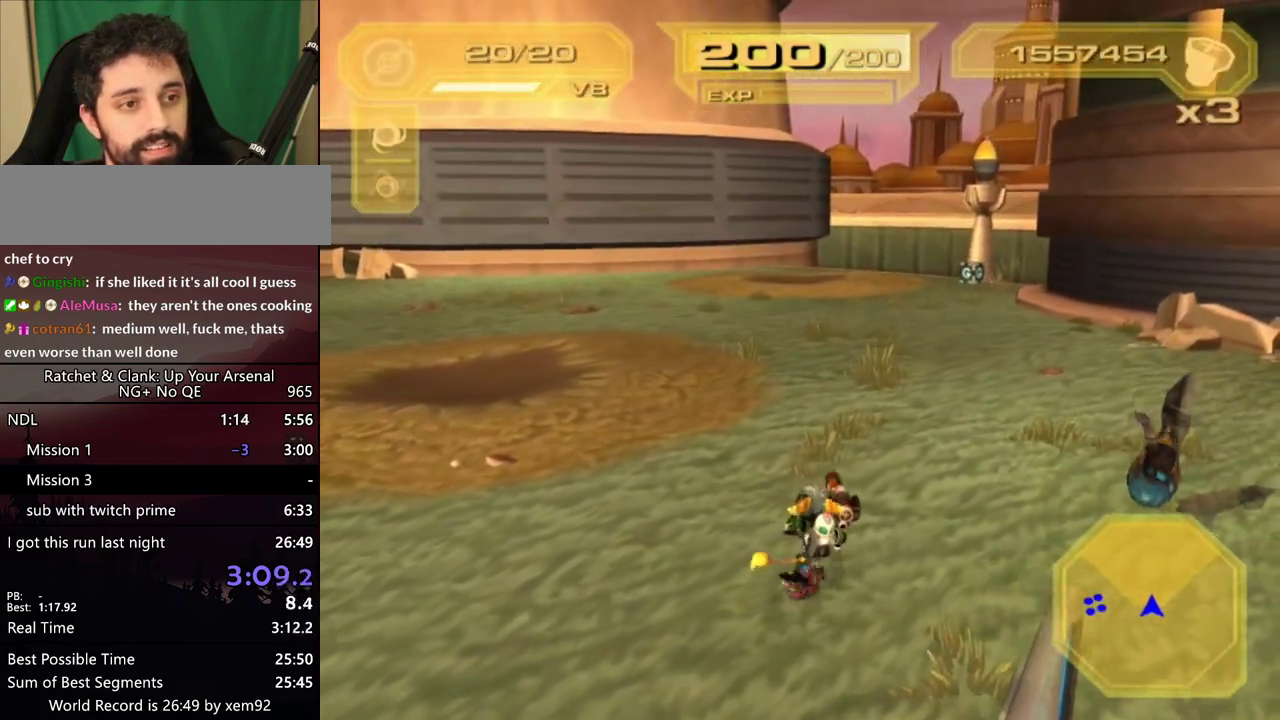
{"buttons": ["L1"], "left_stick": "center", "right_stick": "center", "events": [[167, "left_stick", "up"], [217, "L2", "up"], [217, "left_stick", "center"], [417, "L1", "down"]]}
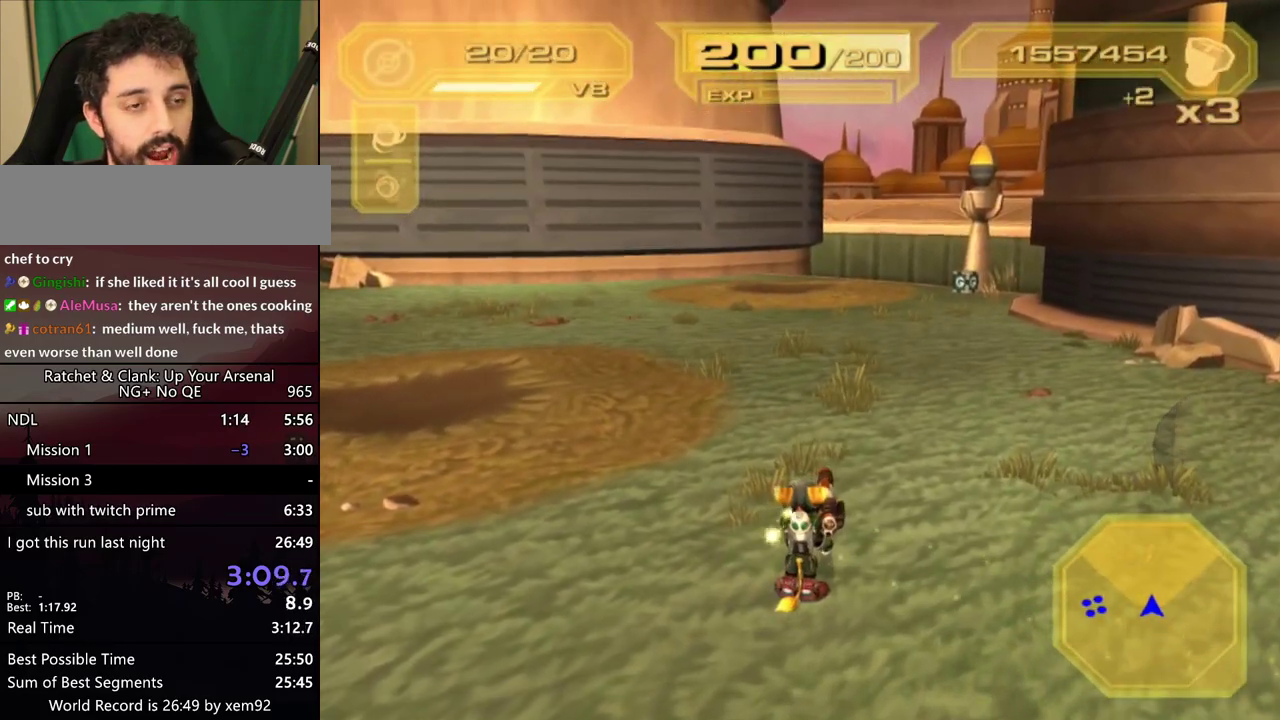
{"buttons": ["L1"], "left_stick": "up", "right_stick": "center", "events": [[50, "left_stick", "up"], [167, "left_stick", "up-right"], [300, "left_stick", "up"]]}
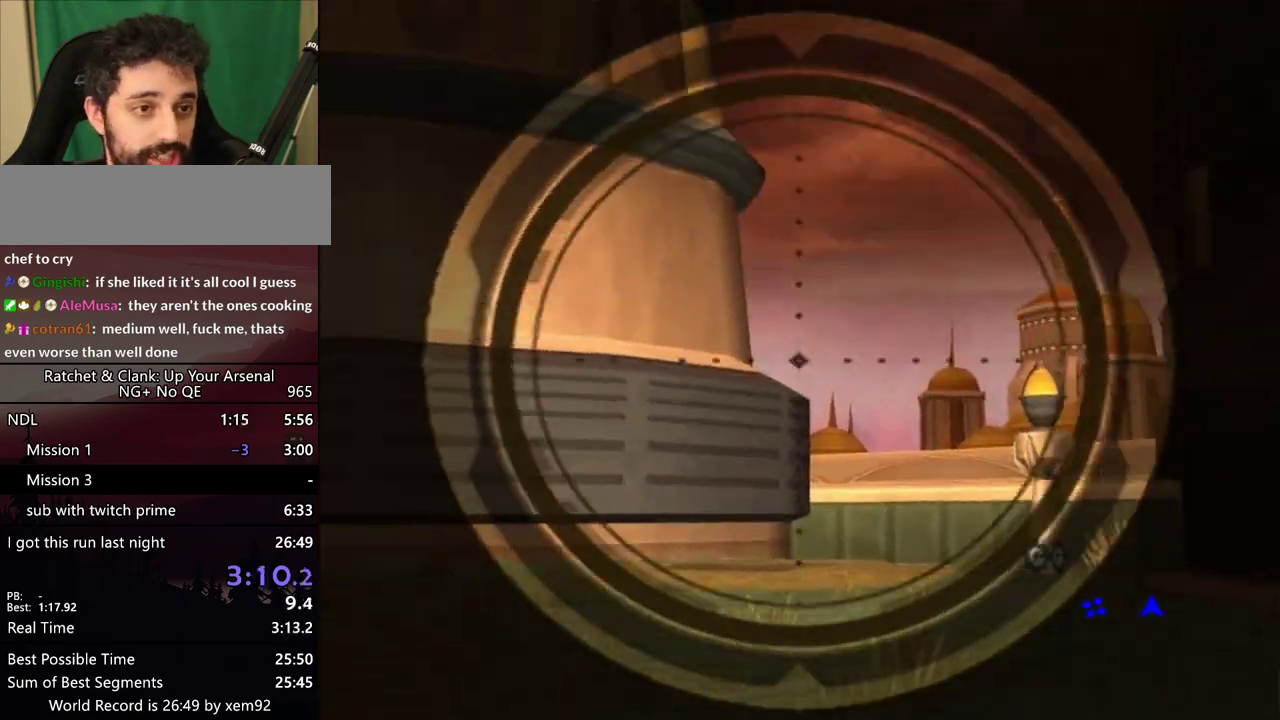
{"buttons": ["L1"], "left_stick": "center", "right_stick": "center", "events": [[17, "left_stick", "center"], [133, "left_stick", "down"], [217, "left_stick", "down-right"], [267, "left_stick", "center"]]}
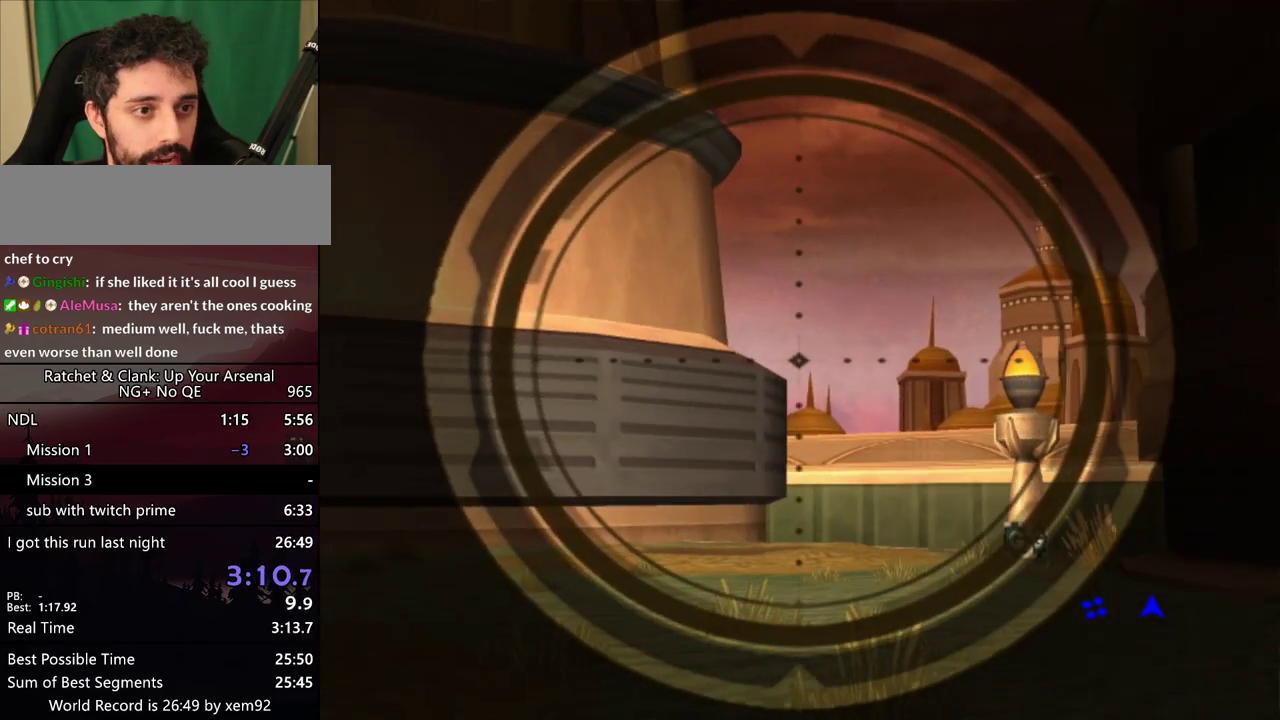
{"buttons": ["L1"], "left_stick": "center", "right_stick": "center", "events": [[167, "left_stick", "up"], [267, "left_stick", "center"]]}
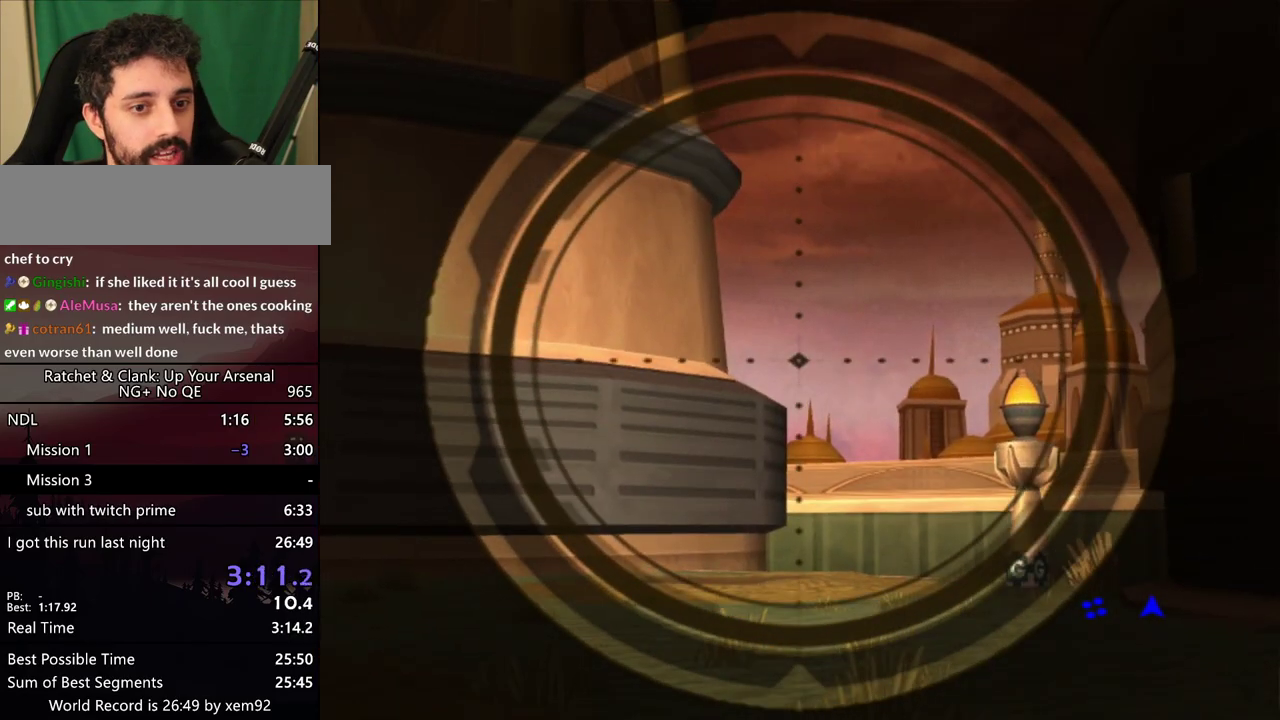
{"buttons": ["L1"], "left_stick": "center", "right_stick": "center", "events": []}
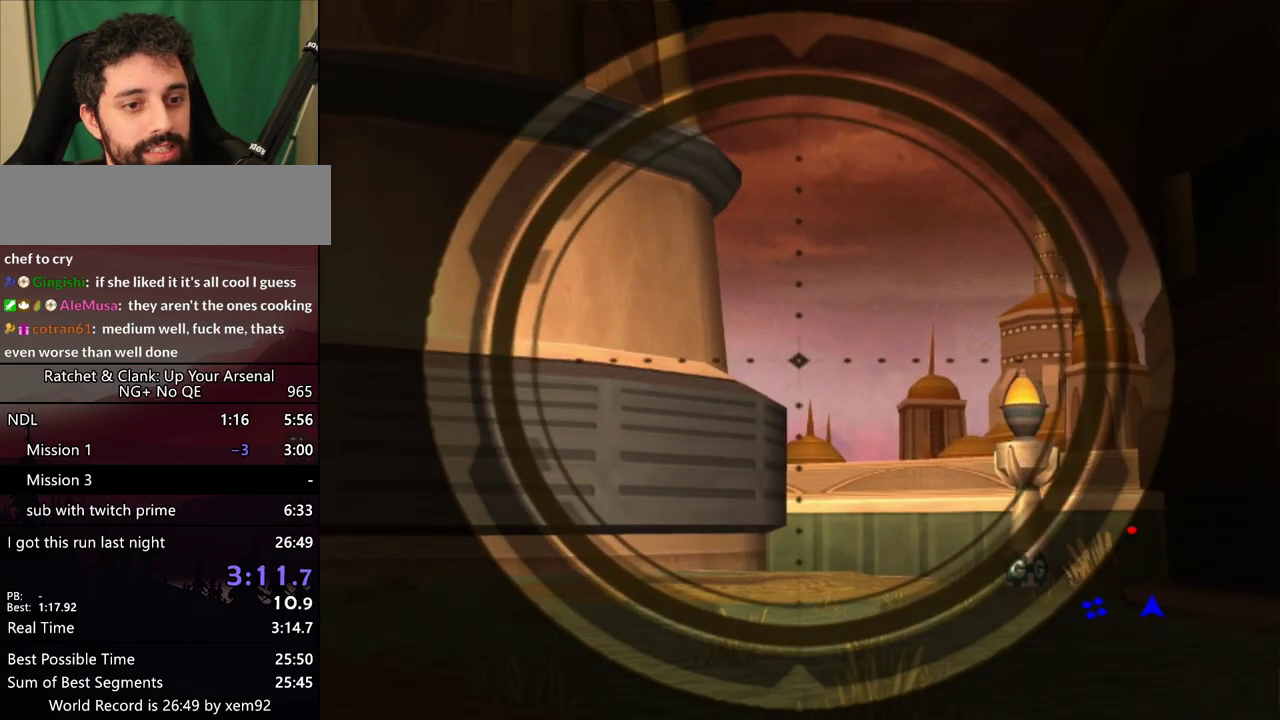
{"buttons": ["L1"], "left_stick": "center", "right_stick": "center", "events": [[383, "left_stick", "up"], [467, "left_stick", "center"]]}
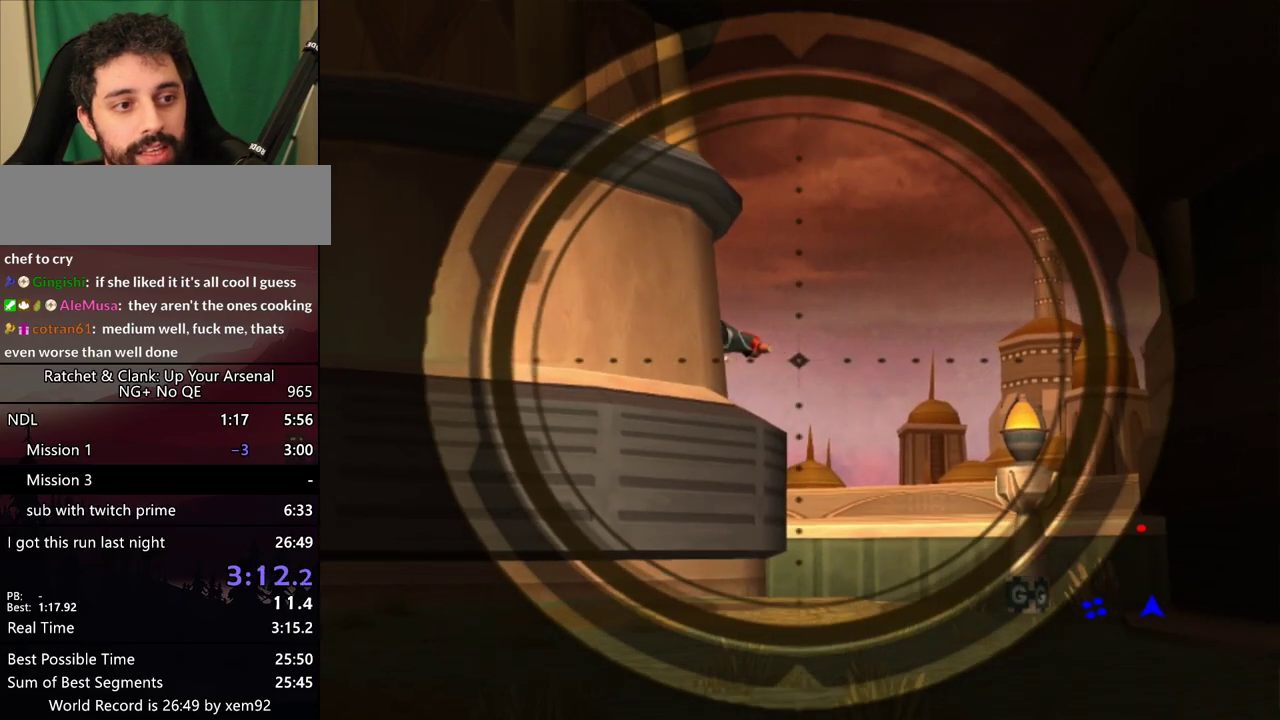
{"buttons": ["L1"], "left_stick": "left", "right_stick": "center", "events": [[267, "CIRCLE", "down"], [317, "CIRCLE", "up"], [367, "CIRCLE", "down"], [433, "CIRCLE", "up"], [433, "left_stick", "left"]]}
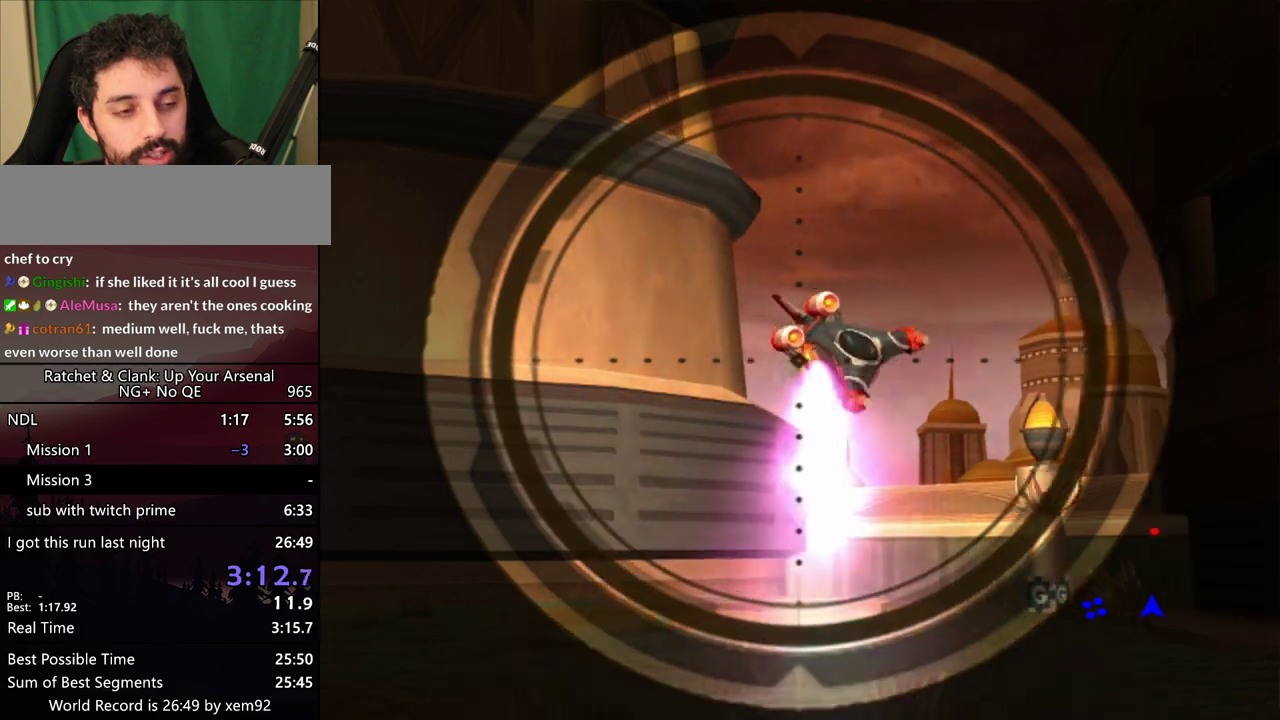
{"buttons": ["L1"], "left_stick": "center", "right_stick": "center", "events": [[83, "left_stick", "down-left"], [133, "left_stick", "down"], [217, "left_stick", "right"], [300, "left_stick", "up-right"], [417, "left_stick", "center"]]}
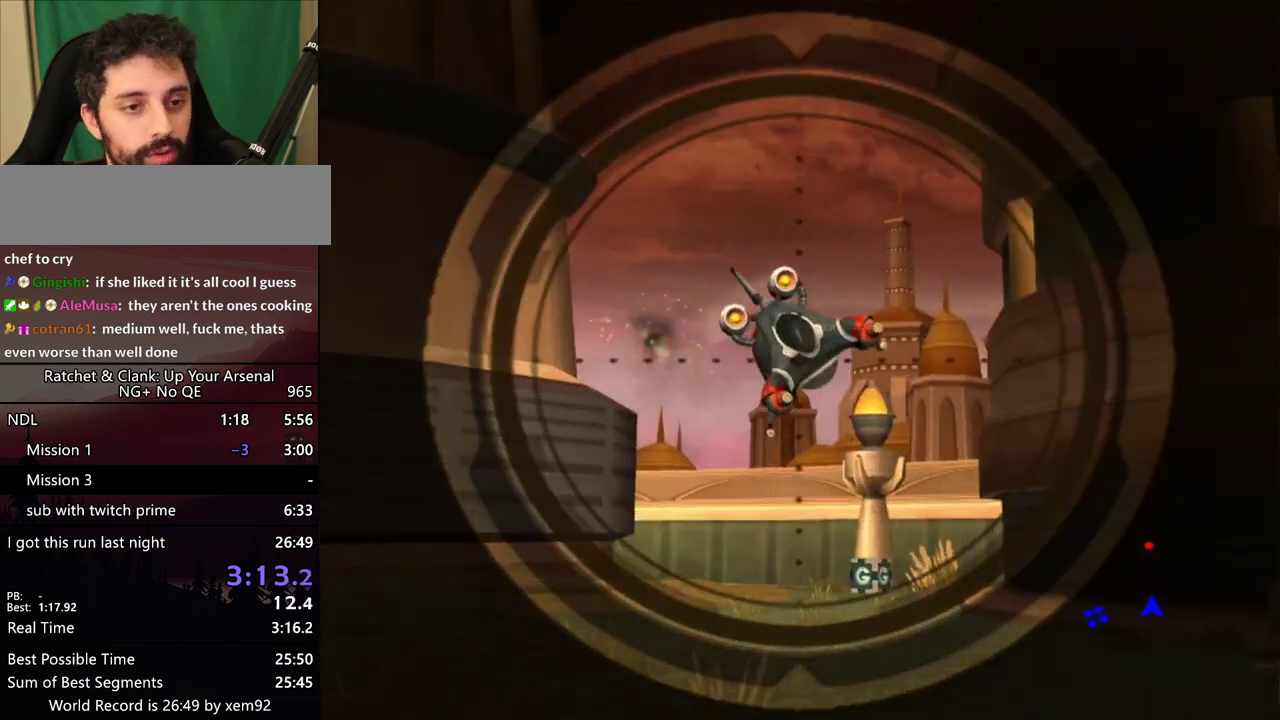
{"buttons": ["L1"], "left_stick": "left", "right_stick": "center", "events": [[50, "left_stick", "up"], [167, "CIRCLE", "down"], [167, "left_stick", "center"], [217, "CIRCLE", "up"], [283, "CIRCLE", "down"], [350, "left_stick", "left"], [467, "CIRCLE", "up"]]}
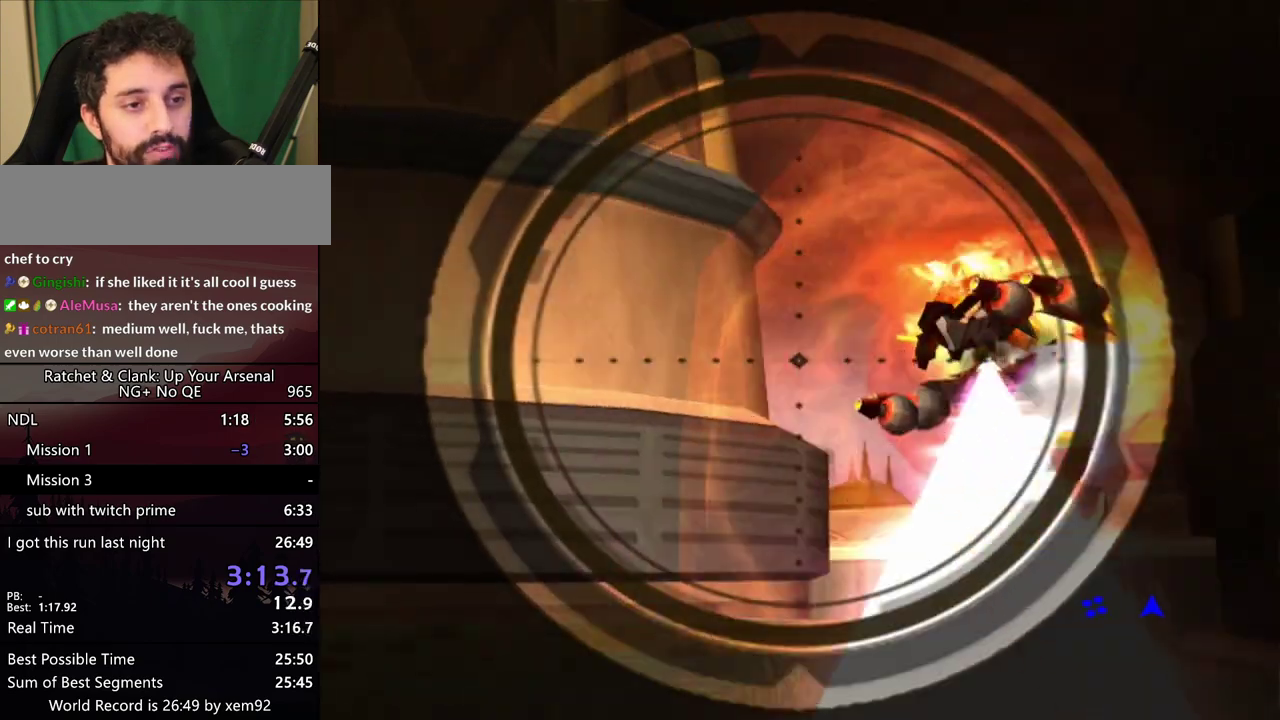
{"buttons": ["L1"], "left_stick": "up-left", "right_stick": "center", "events": [[100, "left_stick", "down-left"], [183, "left_stick", "down"], [300, "left_stick", "left"], [467, "left_stick", "up-left"]]}